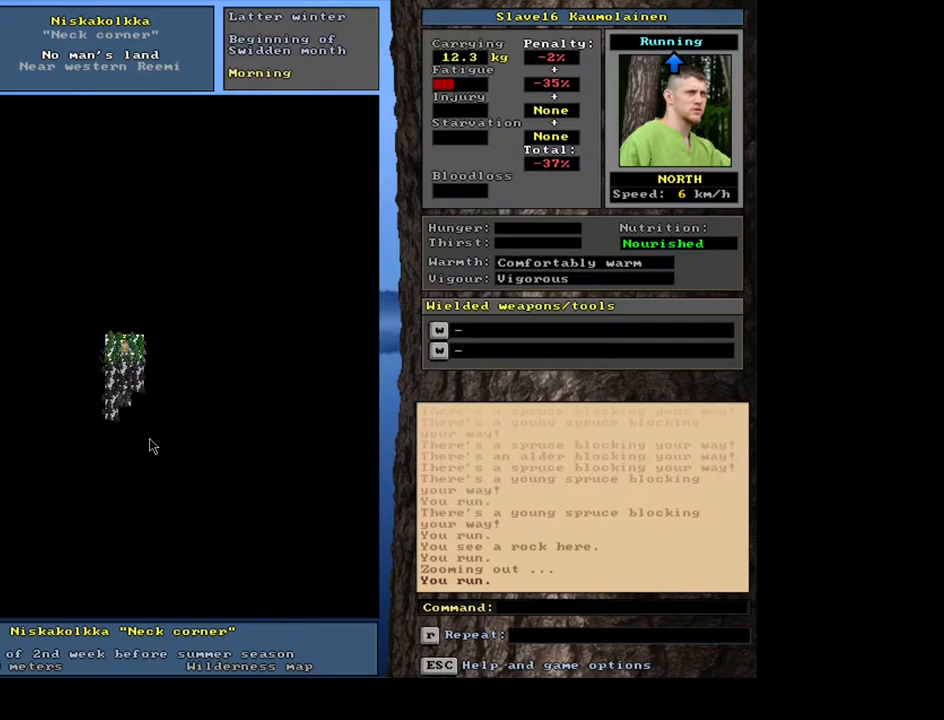
Gameplay with keyboard and mouse; each line is a JSON object with the keys and mouse buttons held at the frame after it. "events" lists presses ("down") and releases ("up") of ".", "/", "0", "1", "2", "3", "4", "5", "6", "7", "8", "9", "a", "alt_l", "alt_r", "b", "backslash", "backspace", "c", "caps_lock", "comma", "ctrl_l", "ctrl_r", "d", "down", "e", "equals", "escape", "f", "f1", "f10", "f11", "f12", "f2", "f3", "f4", "f5", "f6", "f7", "f8", "f9", "g", "h", "i", "j", "k", "l", "lbracket", "left", "m", "minus", "n", "num0", "num1", "num2", "num3", "num4", "num5", "num6", "num7", "num8", "num9", "o", "p", "q", "quote", "r", "rbracket", "return", "right", "s", "semicolon", "shift_l", "shift_r", "space", "super", "t", "tab", "tilde", "u", "up", "v", "w", "x", "y", "z", "mouse_left", "mouse_wheel", "mouse_right", "mouse_mb4" and "mouse_mb5" between this image and that frame as [ms after this image, input, new state], when the widget could be followed in between. "mouse_left", "mouse_wheel", "mouse_right", "mouse_mb4", "mouse_mb5" = the "left", "wheel", "right", "mb4", "mb5" buttons of the "mouse" list. No other keys are recorded. "wheel" means that the mouse wheel is clicked or scrolled. Mouse movement is not recorded. Not read: other_keys.
{"keys": ["ctrl_l"], "mouse": [], "events": [[33, "ctrl_l", "down"]]}
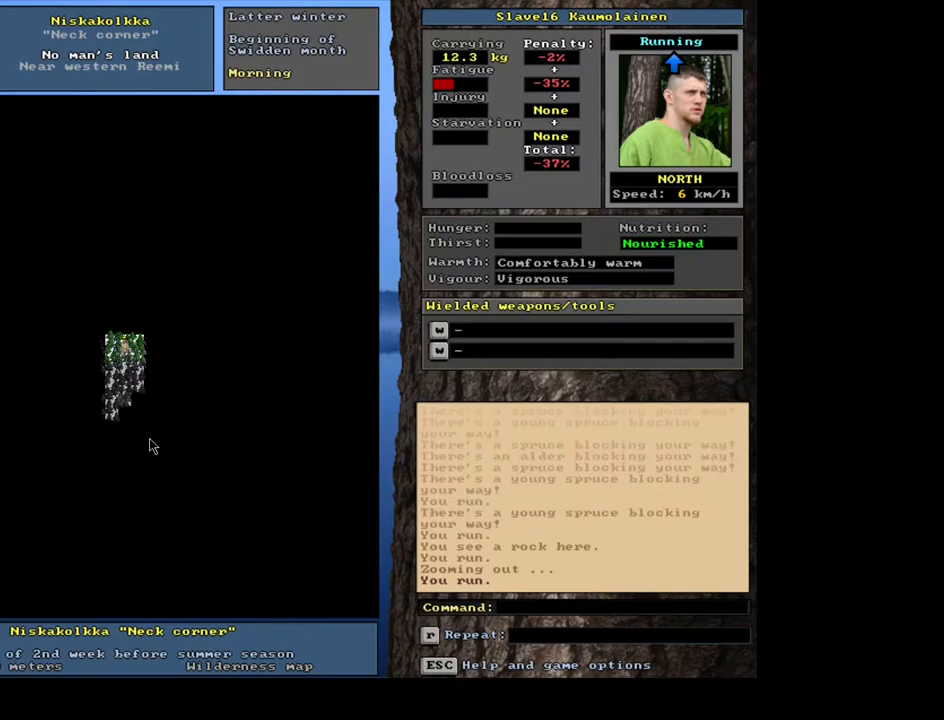
{"keys": ["ctrl_l"], "mouse": [], "events": [[83, "num8", "down"], [150, "num8", "up"], [233, "num8", "down"], [317, "num8", "up"], [417, "num8", "down"], [500, "num8", "up"]]}
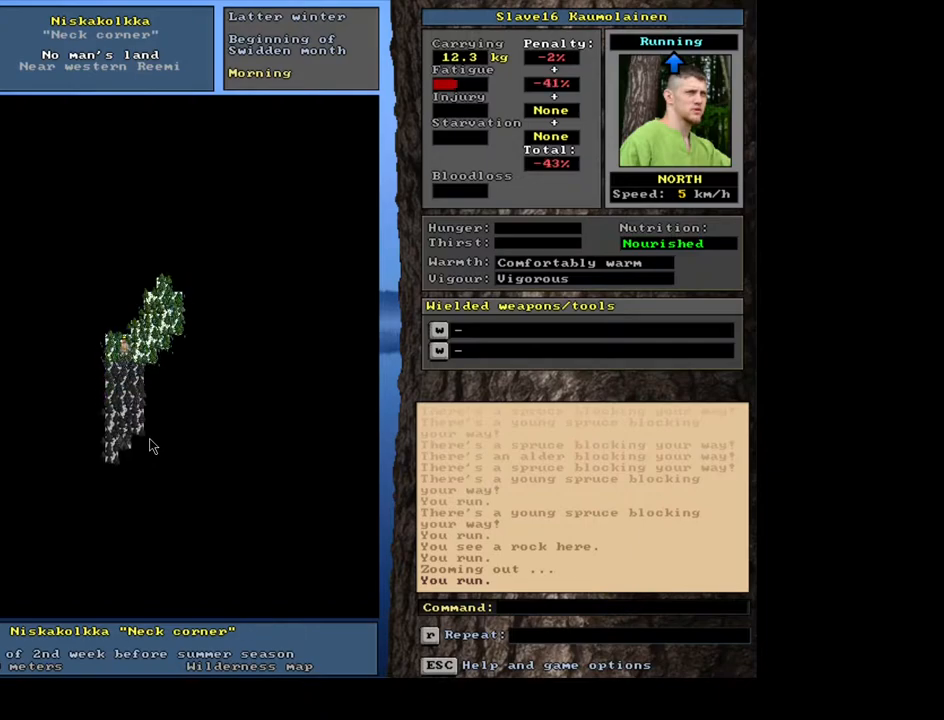
{"keys": ["num3"], "mouse": [], "events": [[133, "ctrl_l", "up"], [433, "num3", "down"]]}
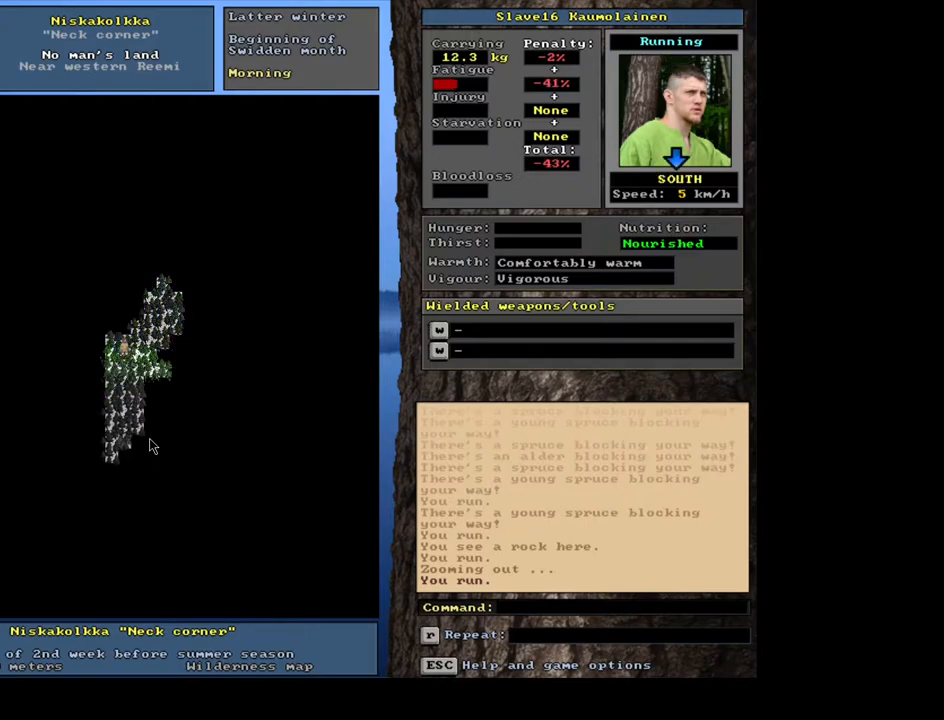
{"keys": [], "mouse": [], "events": [[50, "num3", "up"]]}
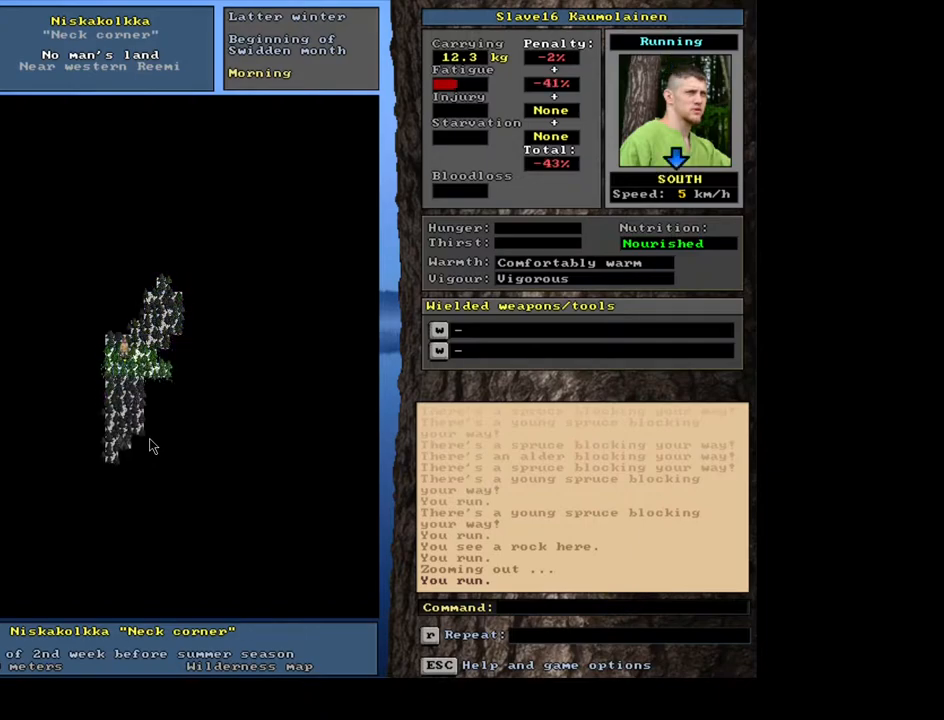
{"keys": [], "mouse": [], "events": []}
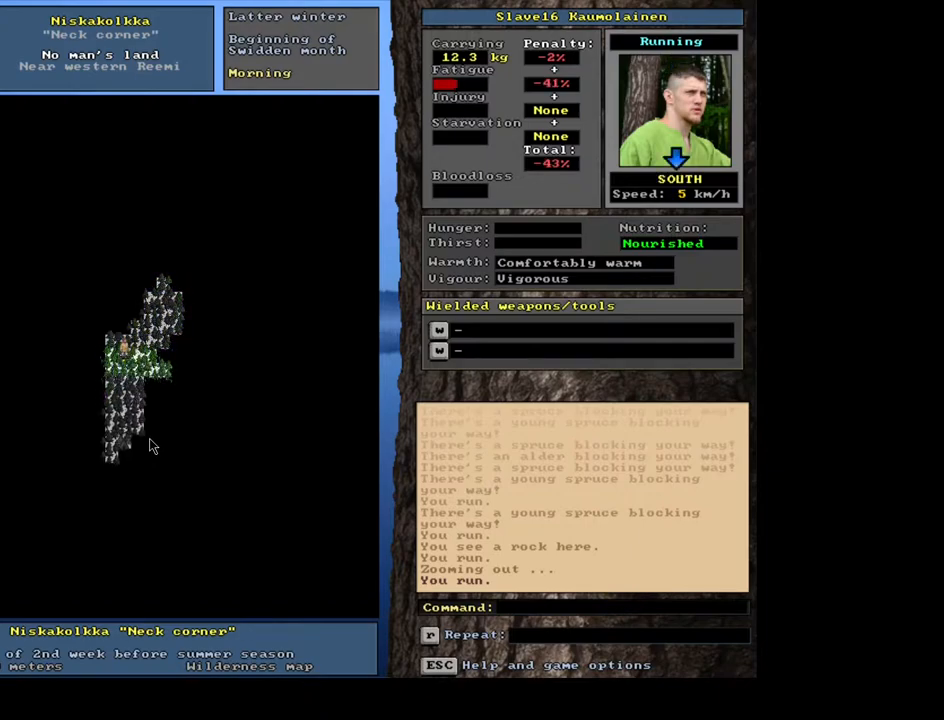
{"keys": [], "mouse": [], "events": []}
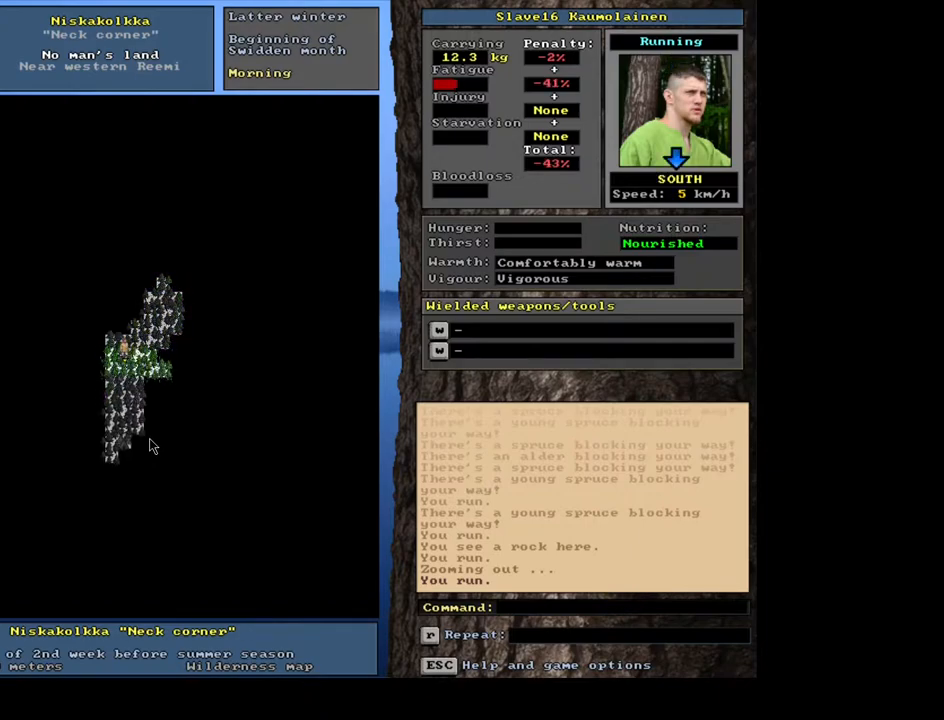
{"keys": [], "mouse": [], "events": []}
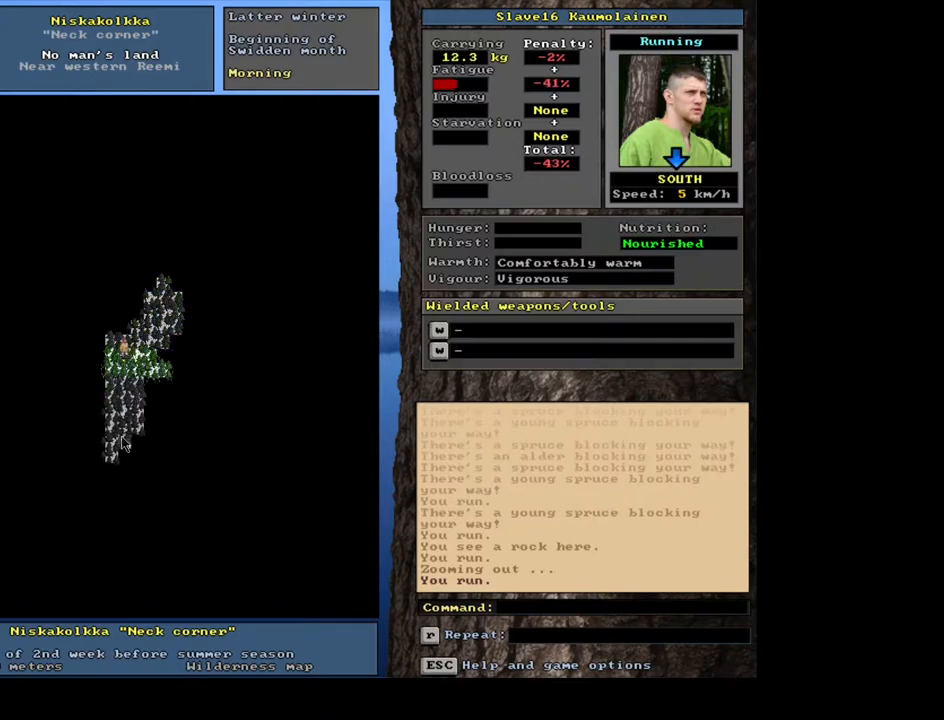
{"keys": [], "mouse": [], "events": []}
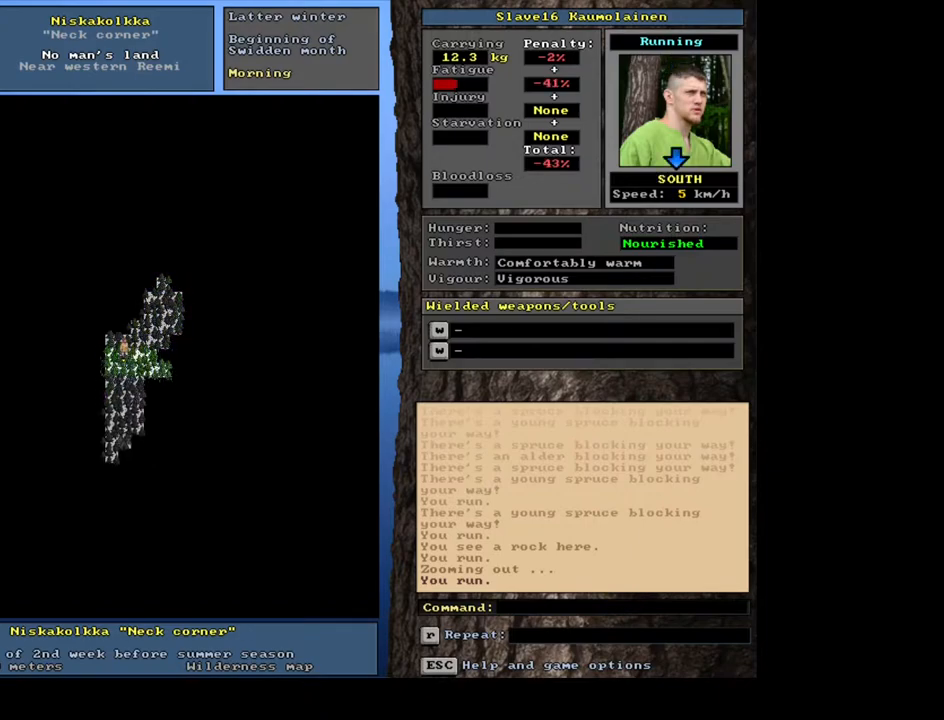
{"keys": [], "mouse": [], "events": []}
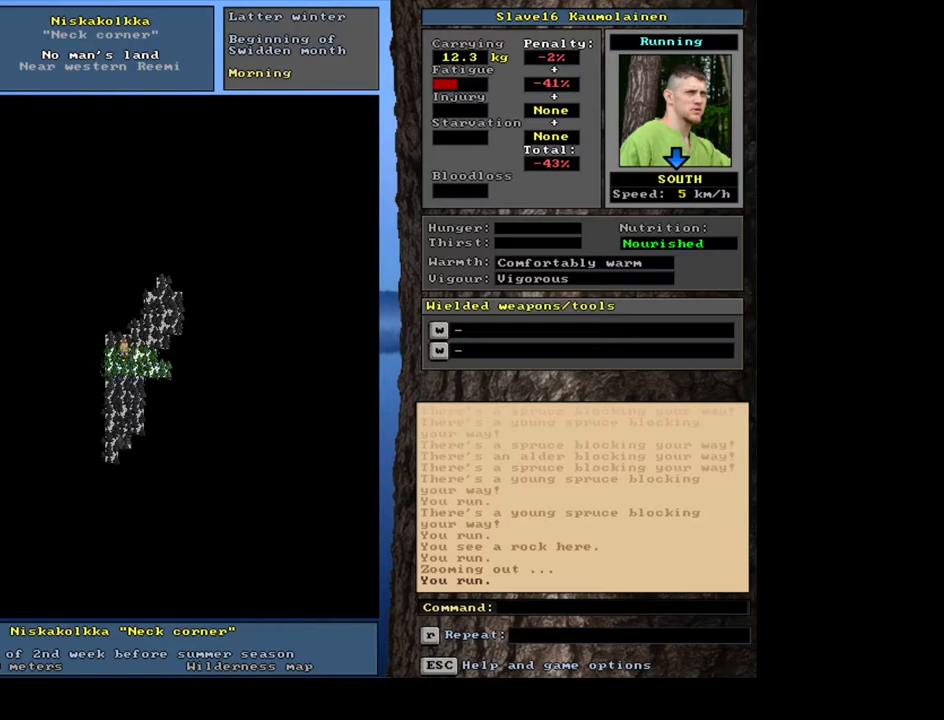
{"keys": [], "mouse": [], "events": []}
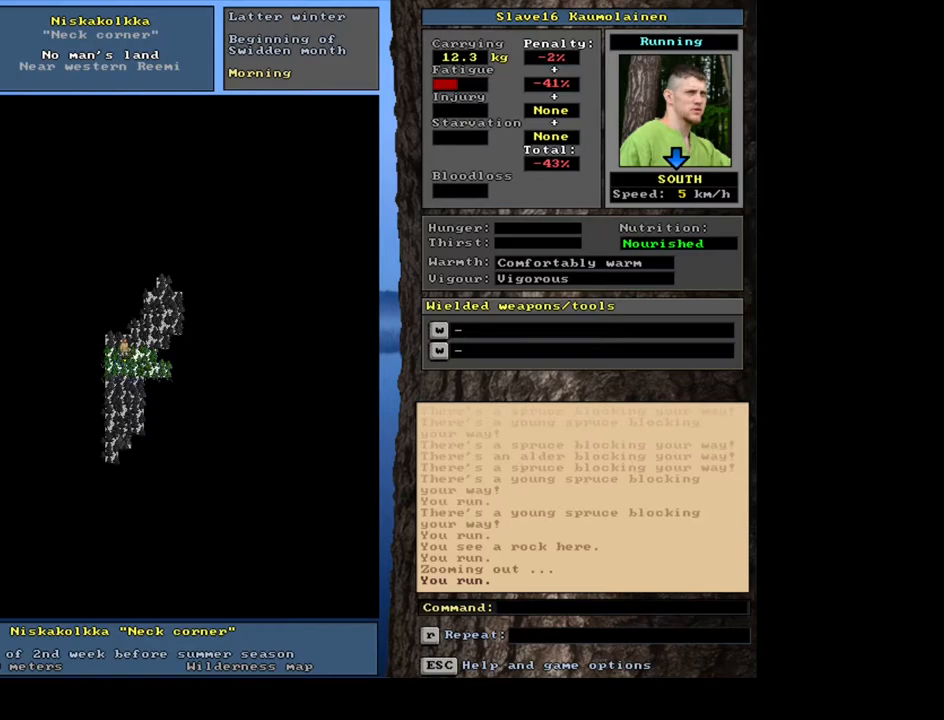
{"keys": [], "mouse": [], "events": []}
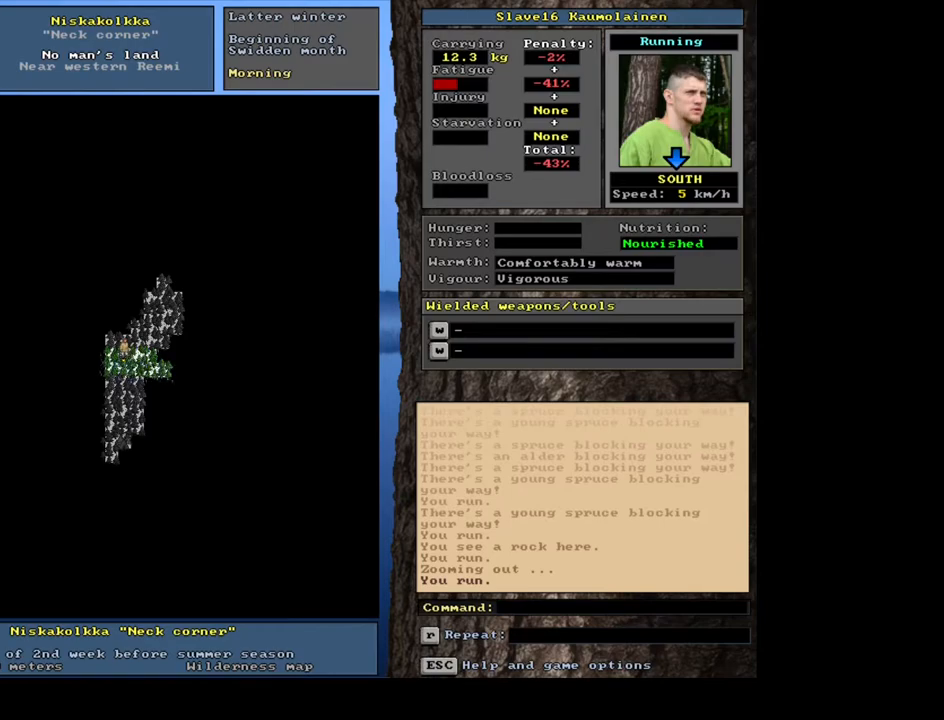
{"keys": [], "mouse": [], "events": []}
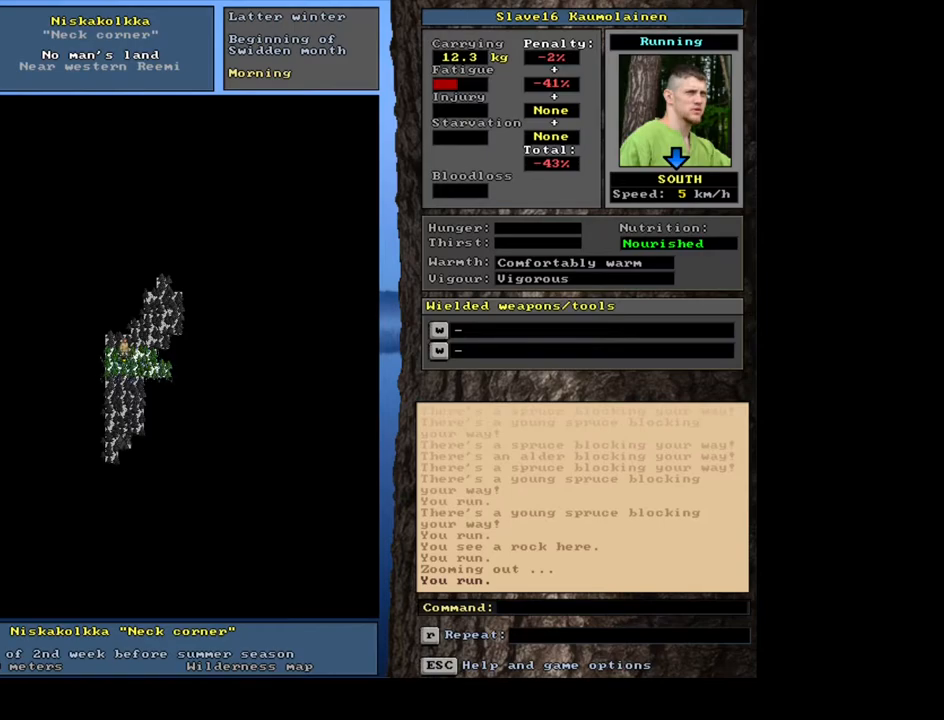
{"keys": [], "mouse": ["left"], "events": [[467, "mouse_left", "down"]]}